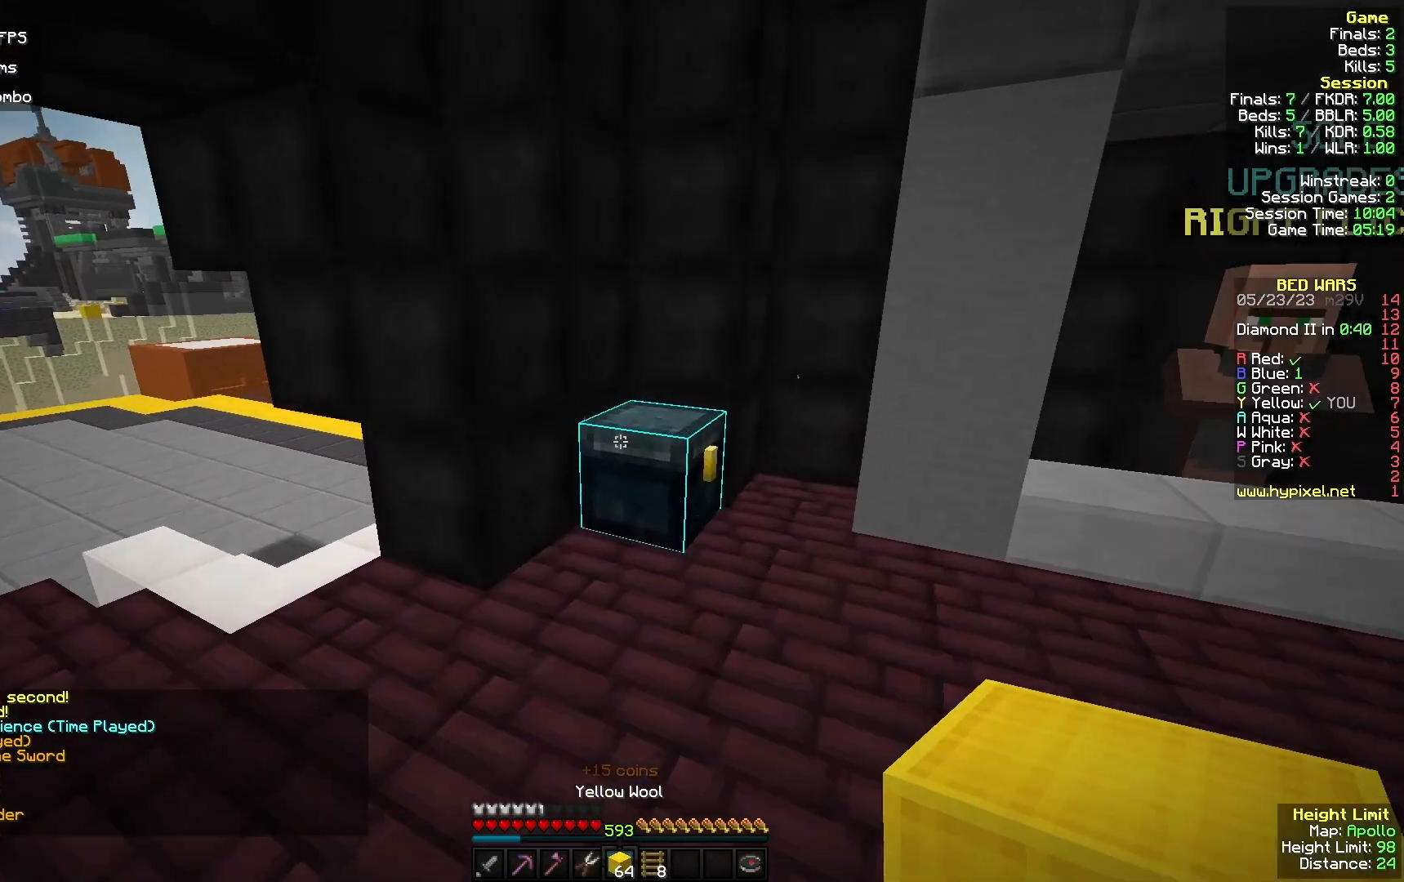
Gameplay with keyboard and mouse; each line is a JSON object with the keys and mouse buttons held at the frame after it. "events" lists presses ("down") and releases ("up") of "a", "d", "s", "w", "mouse_left" and "mouse_right" between this image and that frame as [ms after this image, input, new state], when the widget could be followed in between. "mouse_left", "mouse_right" = the "left", "right" buttons of the "mouse" list. No other keys are recorded. Fast repeated clicks can show as one long hold. Mouse movement is not recorded.
{"keys": [], "mouse": [], "events": [[167, "a", "up"], [167, "mouse_right", "up"], [167, "w", "up"]]}
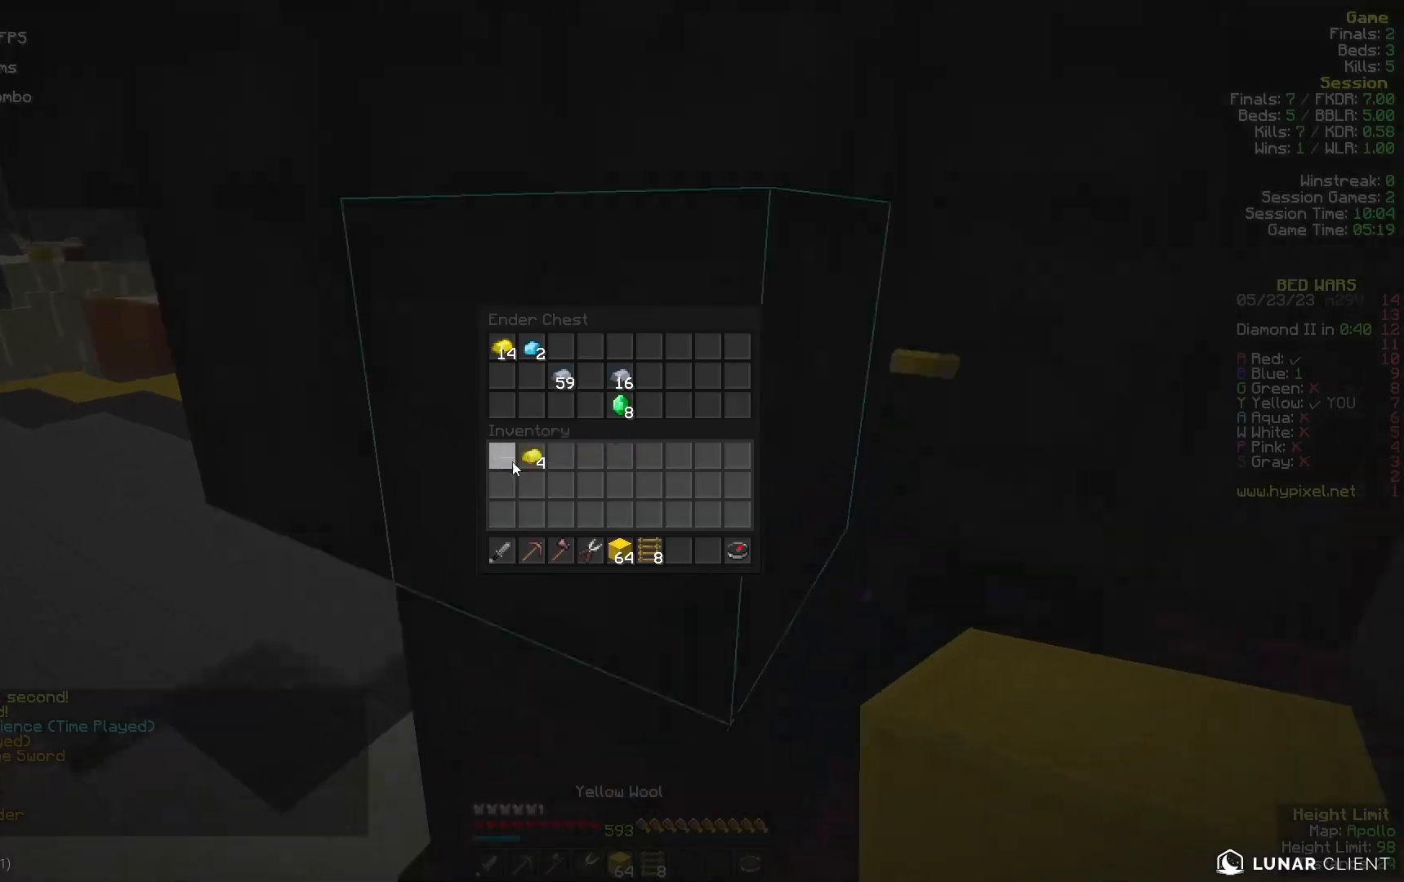
{"keys": ["a", "w"], "mouse": [], "events": [[467, "w", "down"], [500, "a", "down"]]}
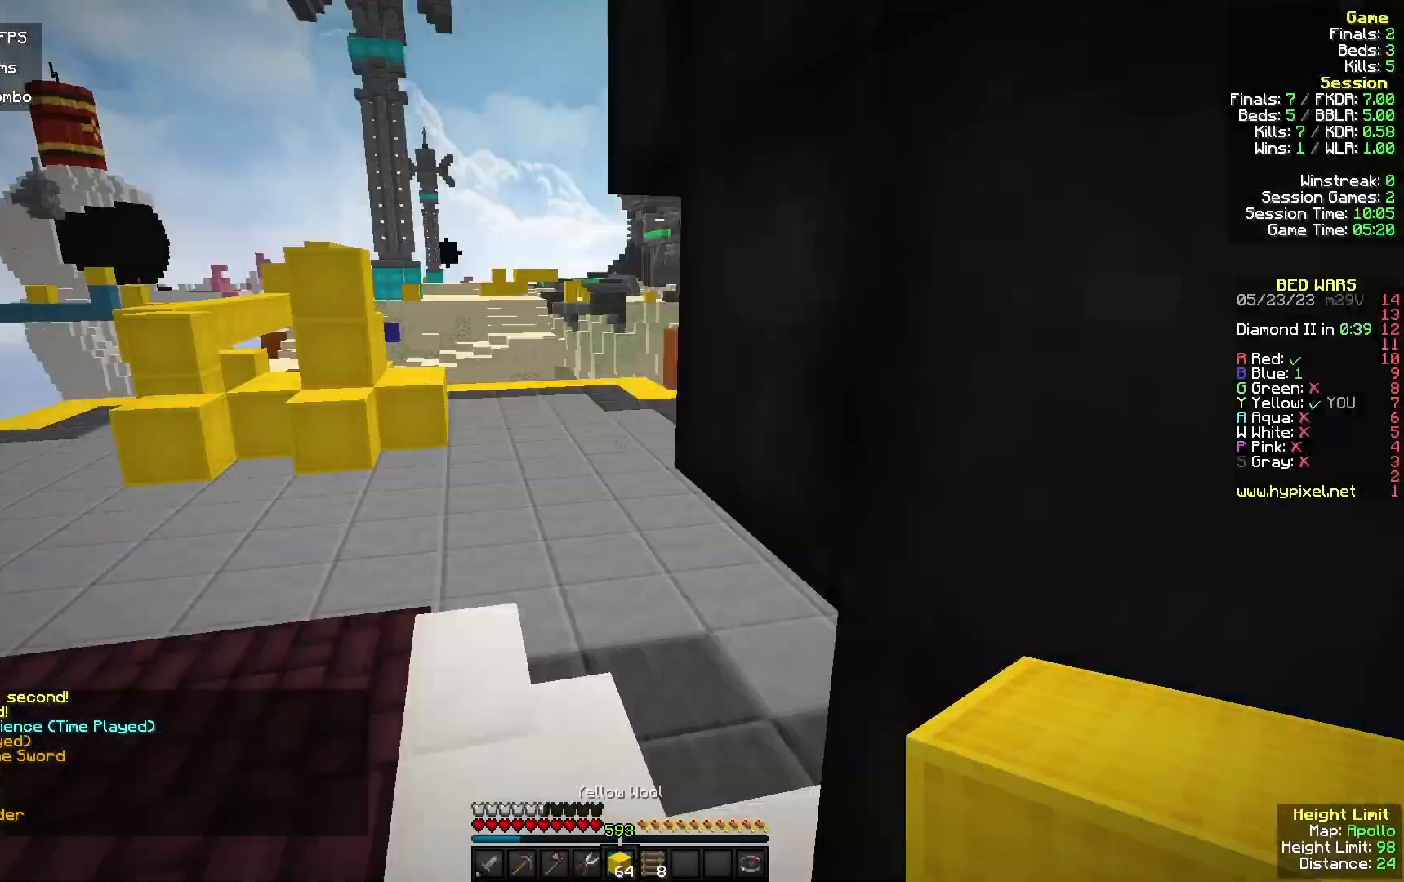
{"keys": ["a", "w"], "mouse": ["left"], "events": [[233, "a", "up"], [433, "a", "down"], [500, "mouse_left", "down"]]}
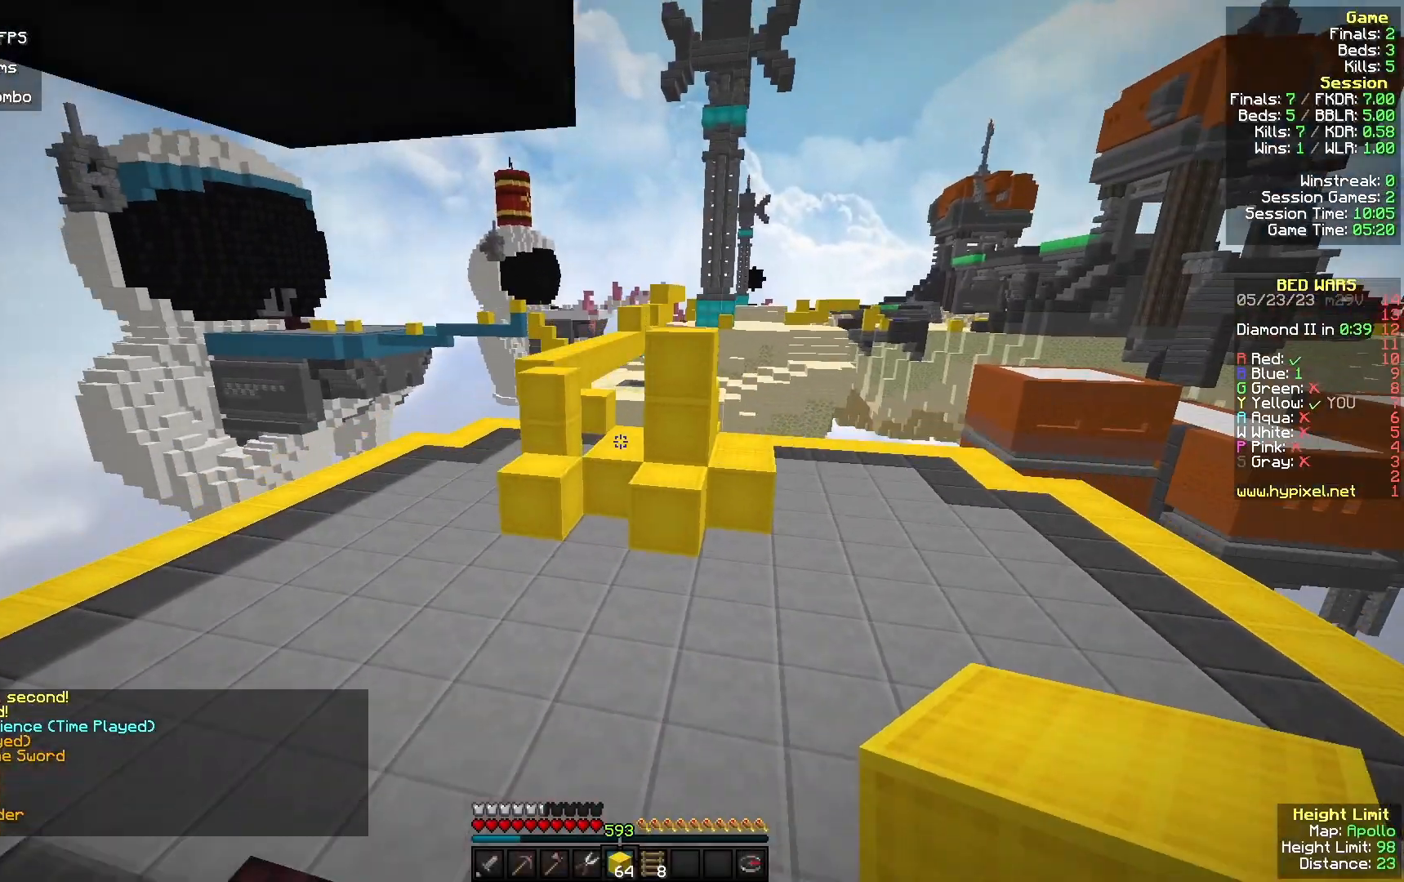
{"keys": ["w"], "mouse": ["right"], "events": [[267, "a", "up"], [333, "mouse_left", "up"], [467, "mouse_right", "down"]]}
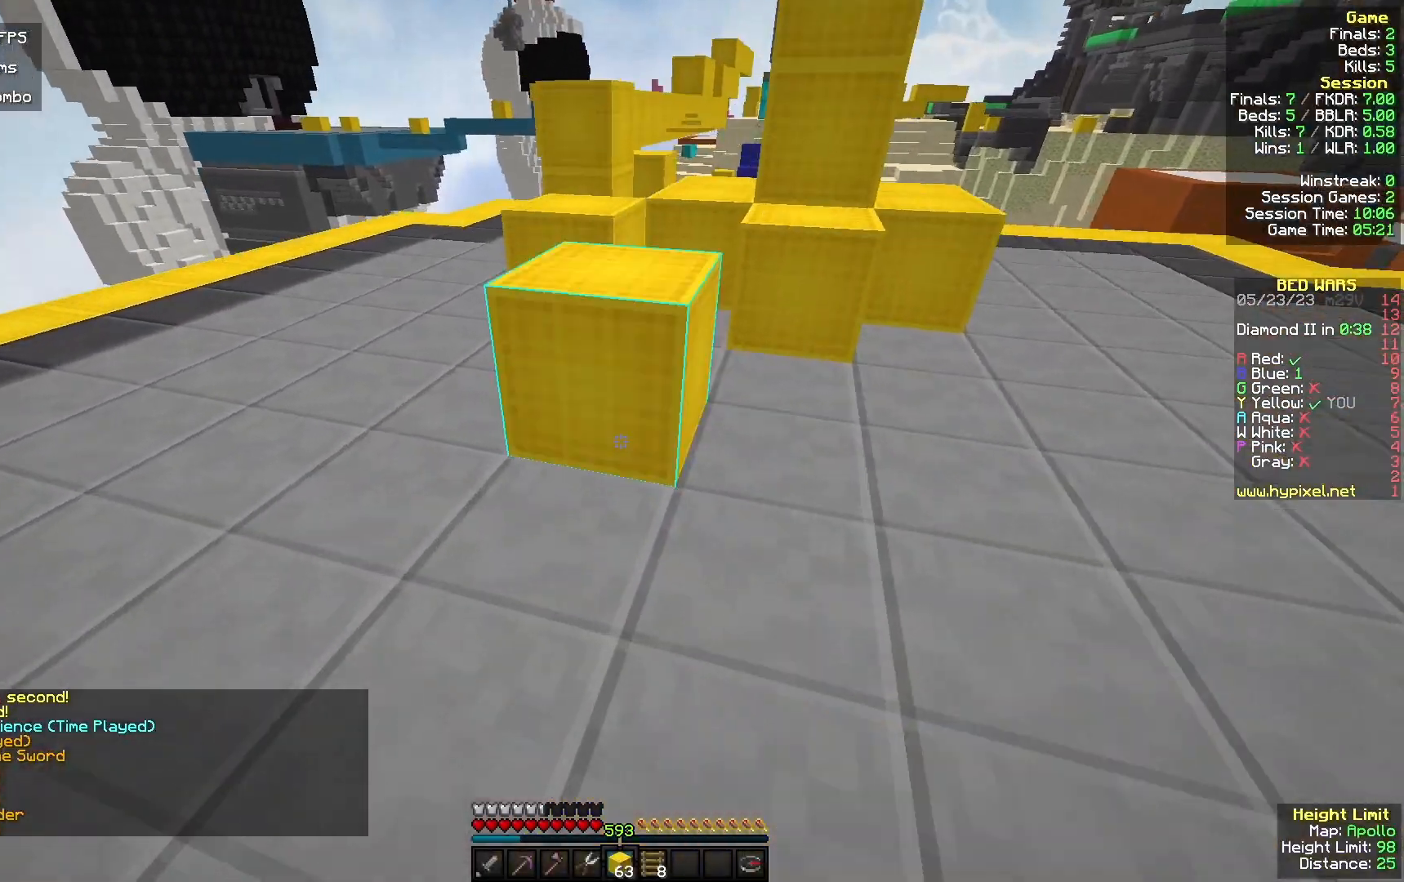
{"keys": ["w"], "mouse": ["right"]}
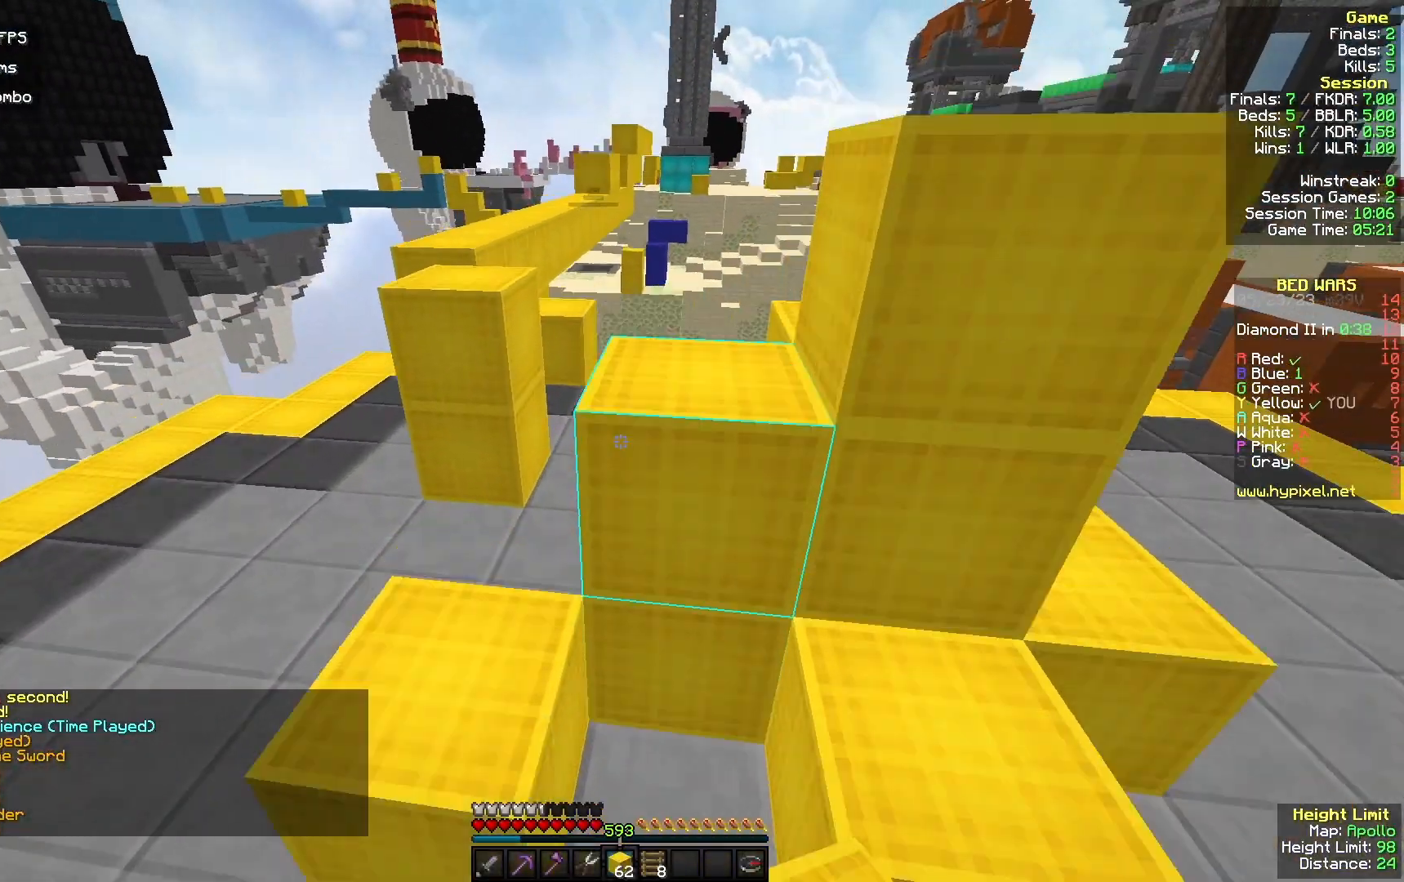
{"keys": ["w"], "mouse": [], "events": [[67, "mouse_right", "up"], [167, "a", "down"], [500, "a", "up"]]}
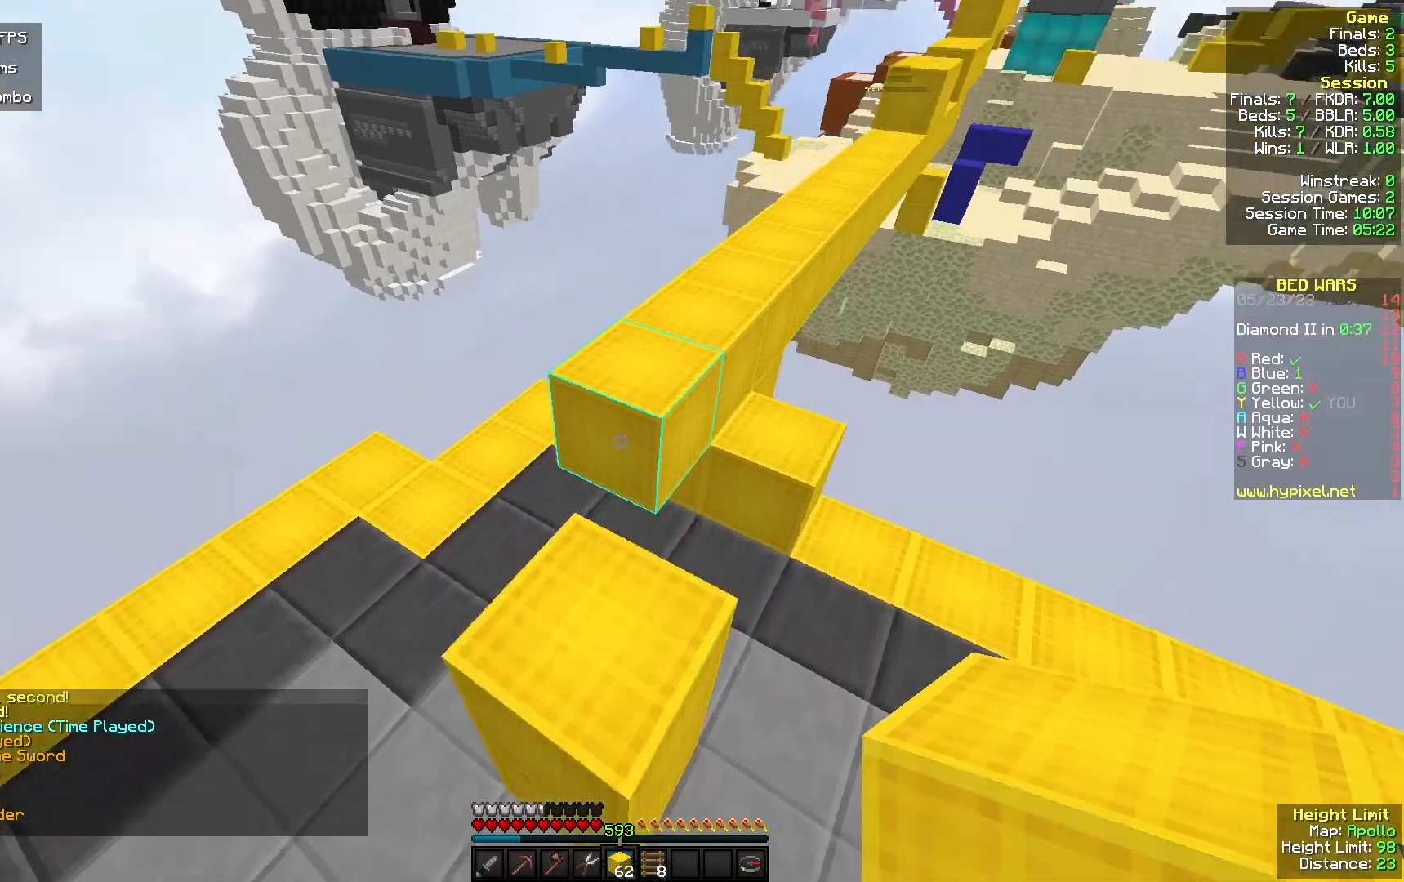
{"keys": ["w"], "mouse": [], "events": [[100, "mouse_right", "down"], [267, "mouse_right", "up"]]}
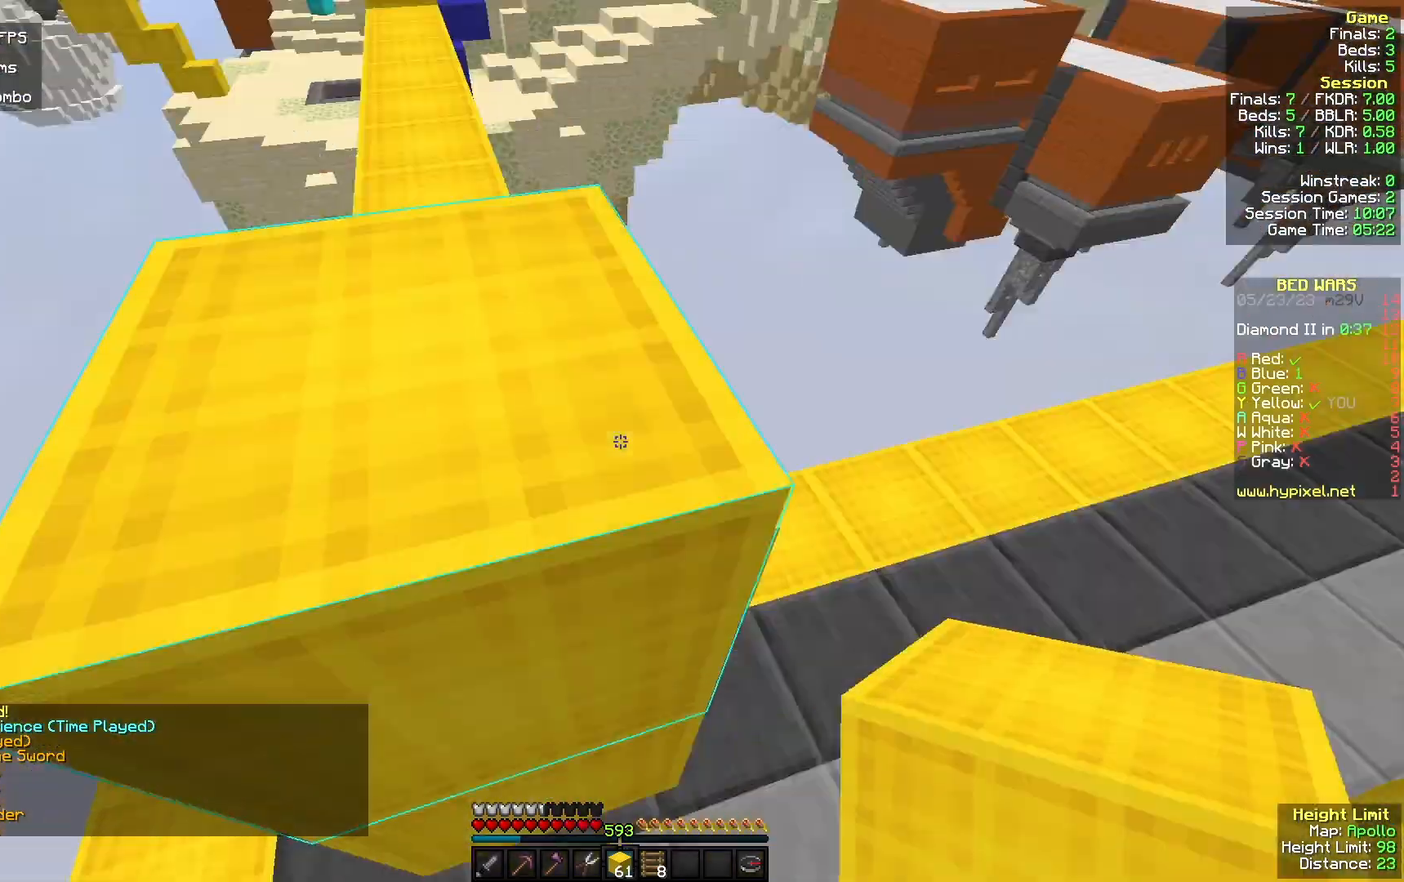
{"keys": ["w"], "mouse": ["right"], "events": [[467, "mouse_right", "down"]]}
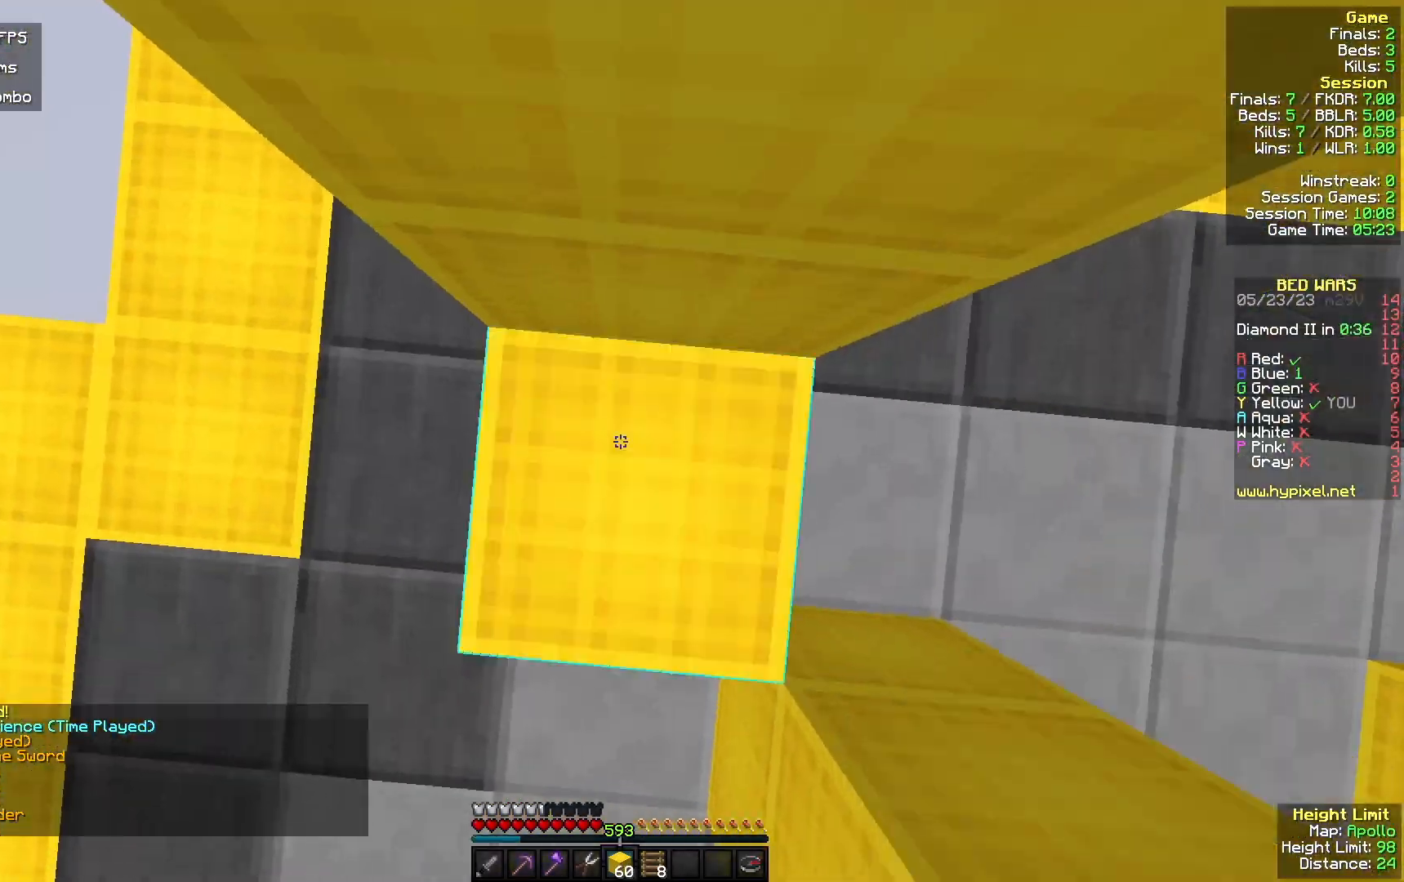
{"keys": ["w"], "mouse": [], "events": [[133, "mouse_right", "up"], [333, "mouse_right", "down"], [467, "mouse_right", "up"]]}
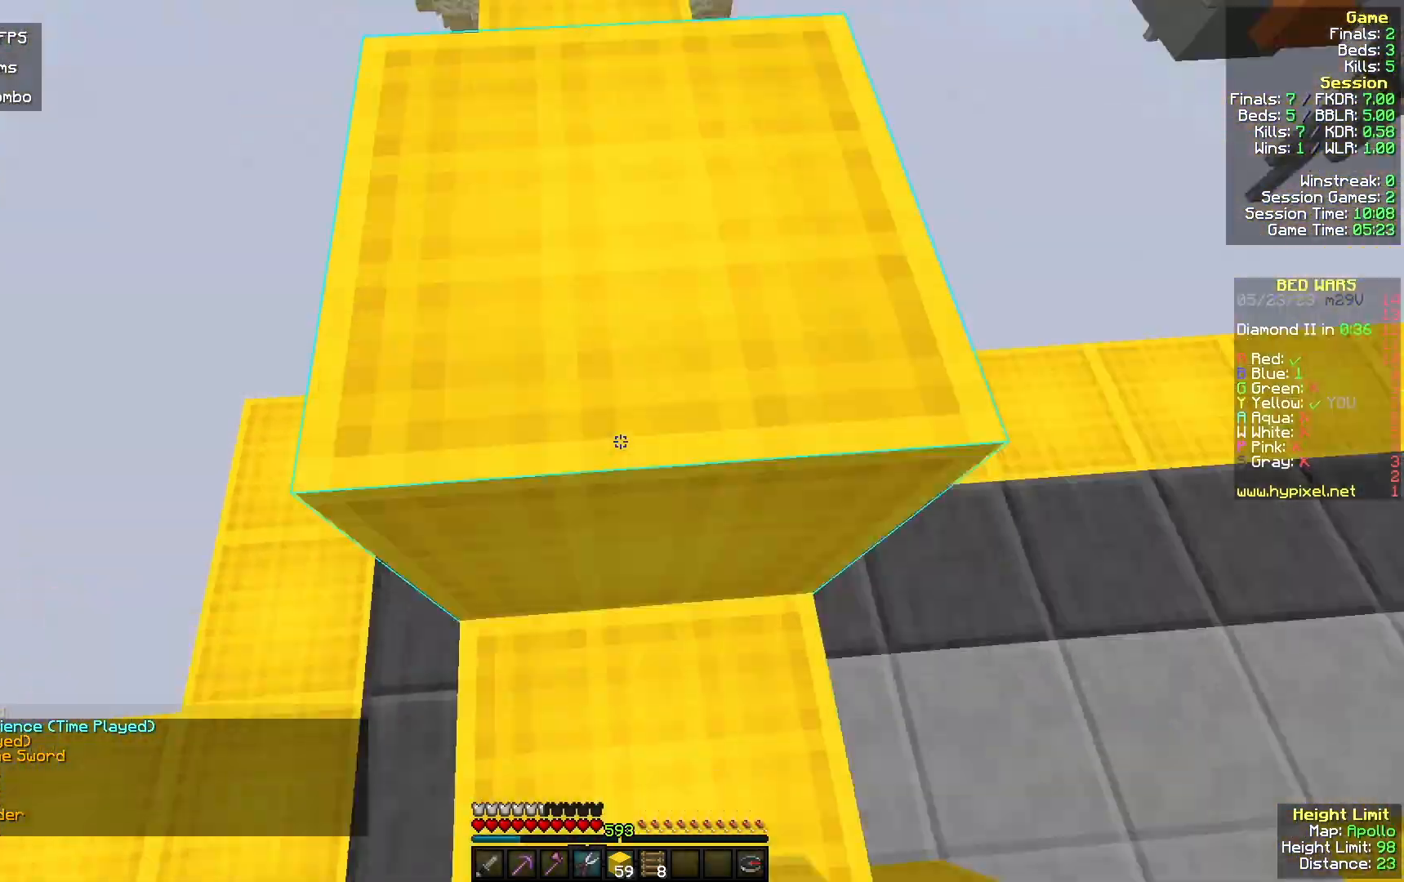
{"keys": ["w"], "mouse": [], "events": [[67, "mouse_left", "down"], [167, "w", "up"], [433, "w", "down"], [467, "mouse_left", "up"]]}
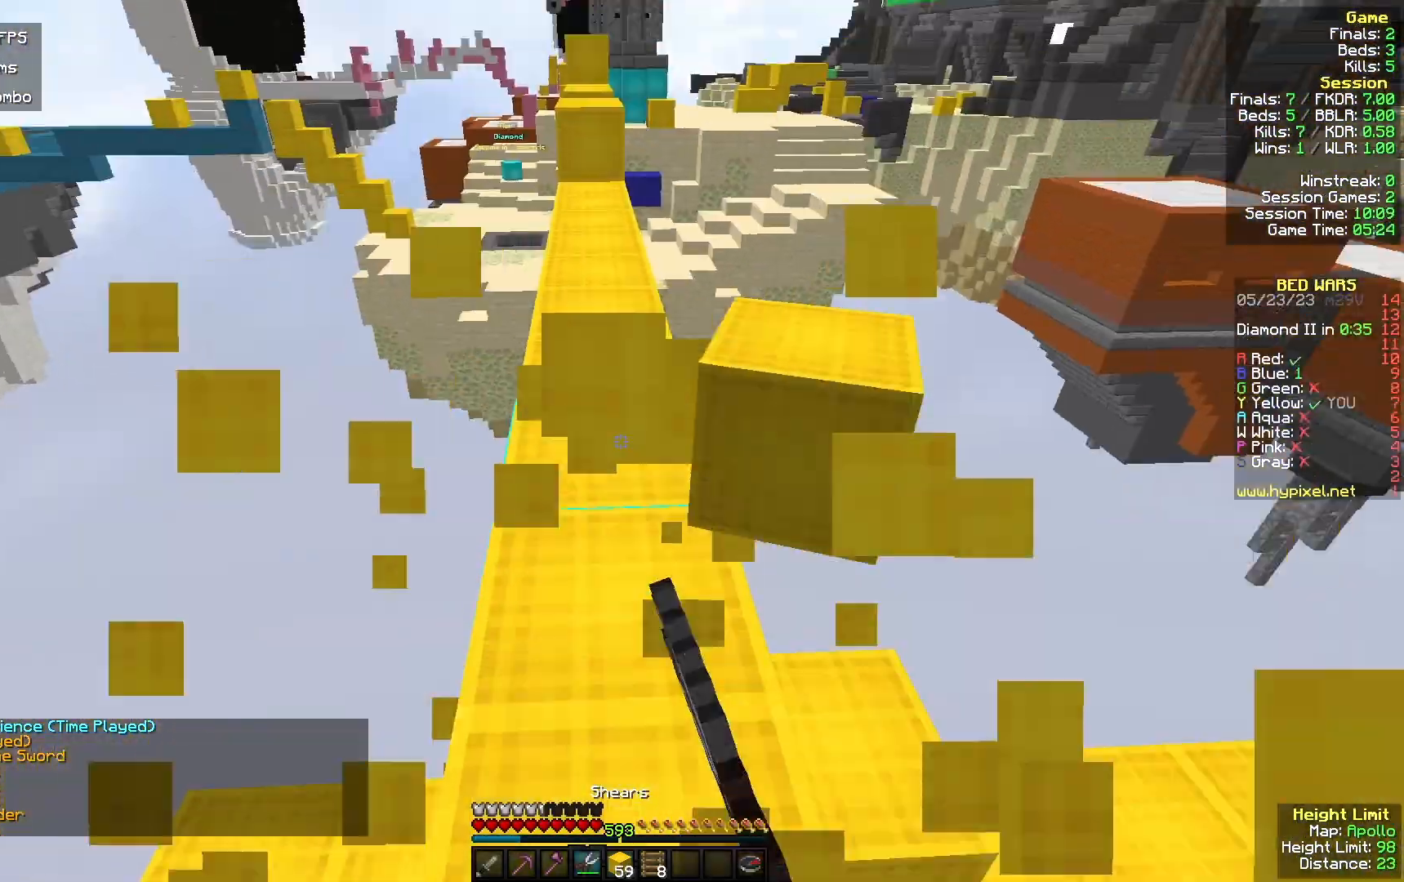
{"keys": ["w"], "mouse": [], "events": []}
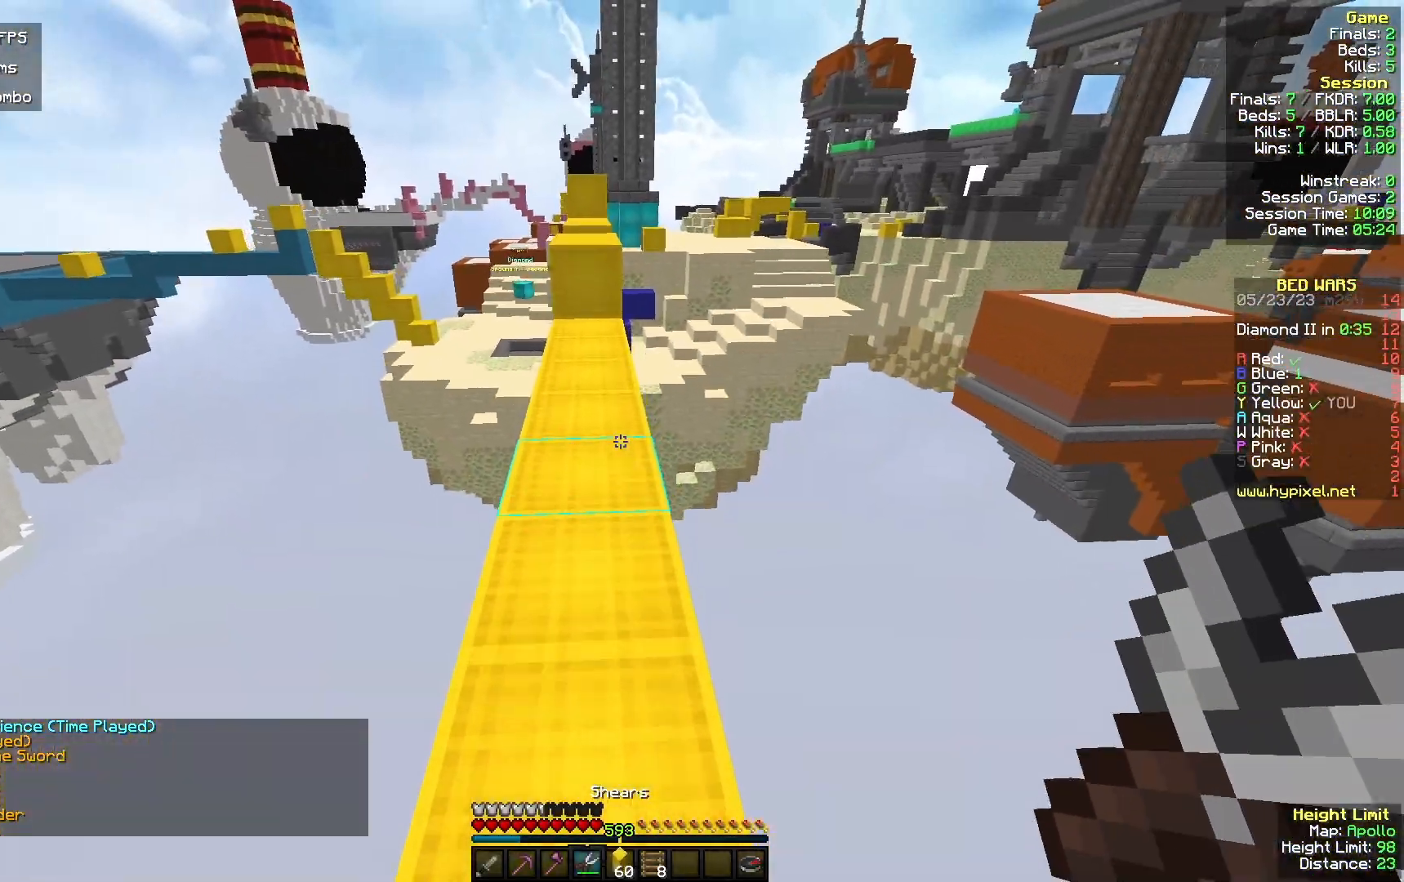
{"keys": ["w"], "mouse": [], "events": []}
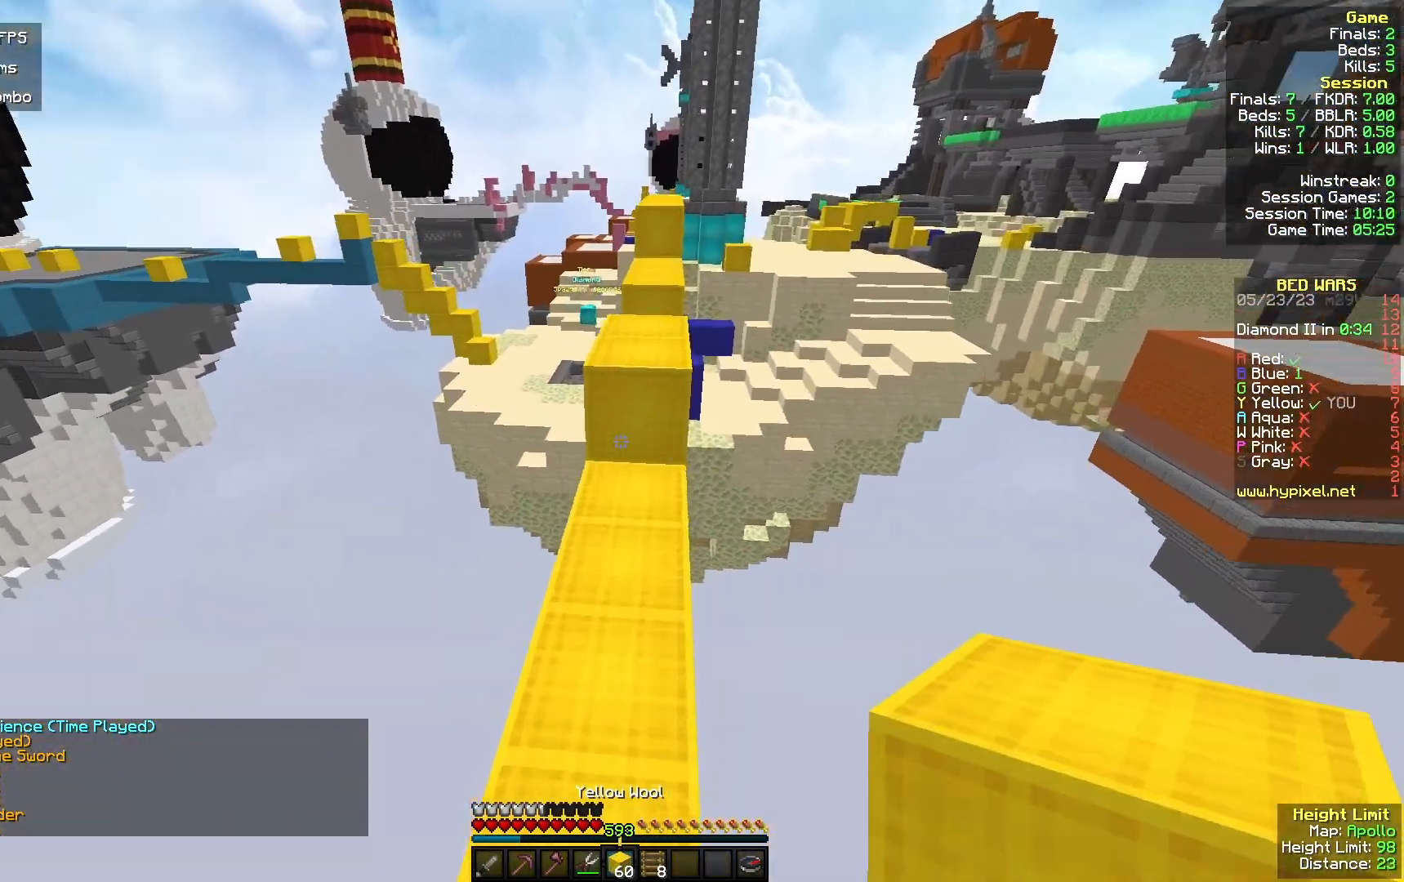
{"keys": ["w"], "mouse": []}
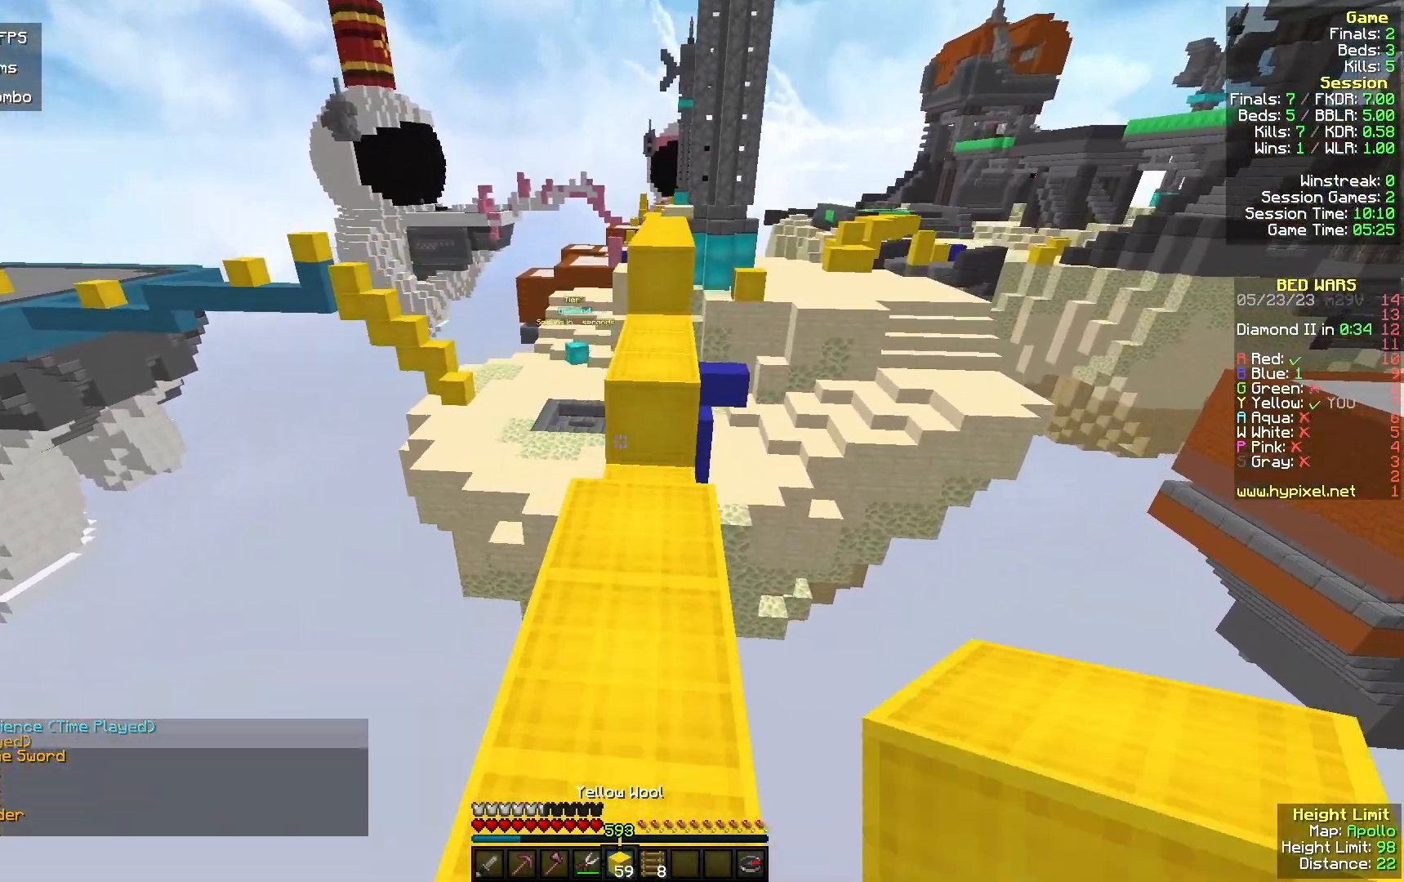
{"keys": ["a", "w"], "mouse": [], "events": [[200, "mouse_right", "down"], [433, "mouse_right", "up"], [467, "a", "down"]]}
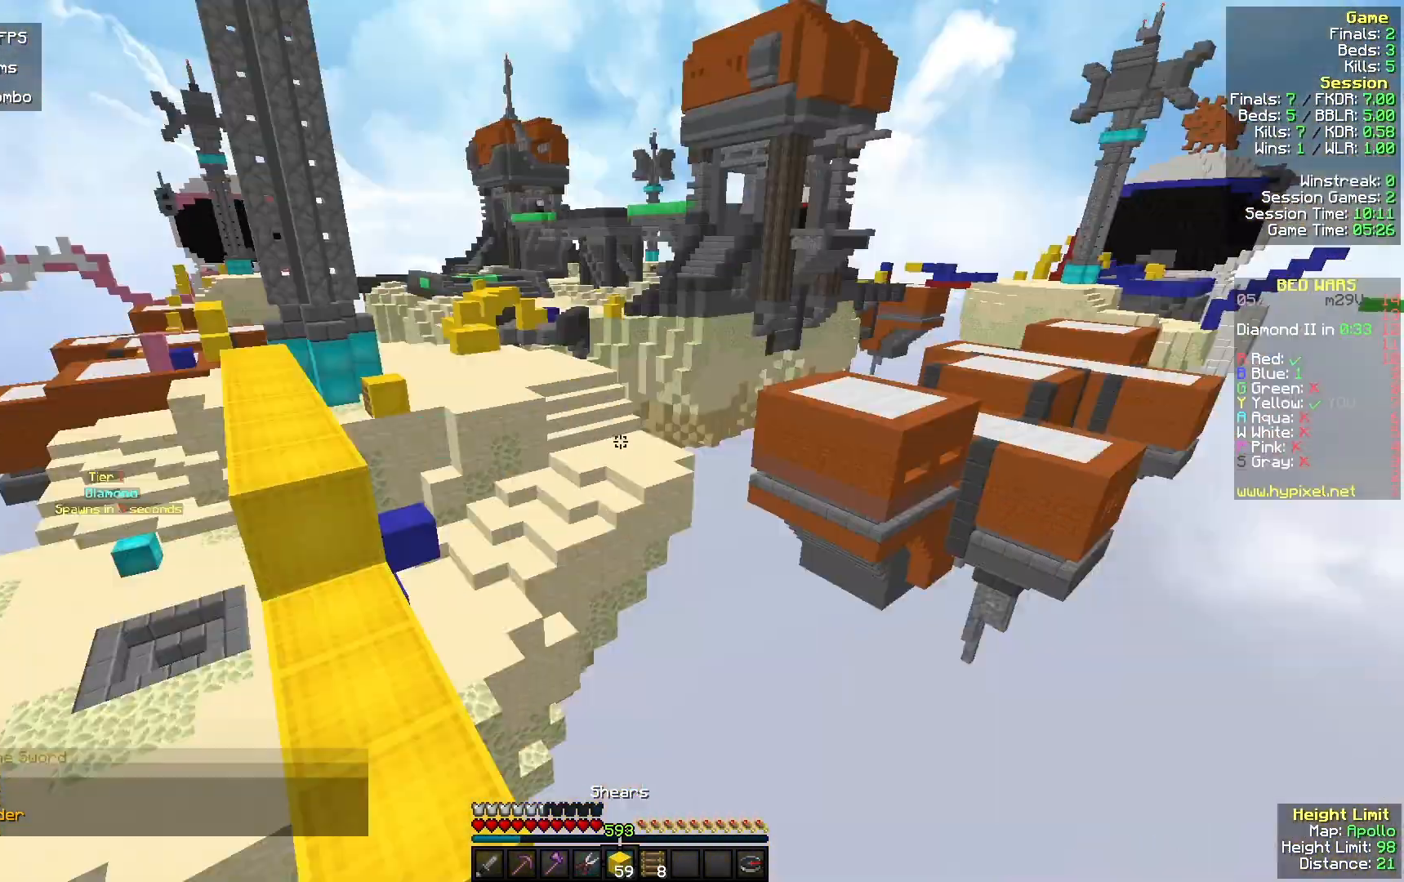
{"keys": ["w"], "mouse": [], "events": [[433, "a", "up"]]}
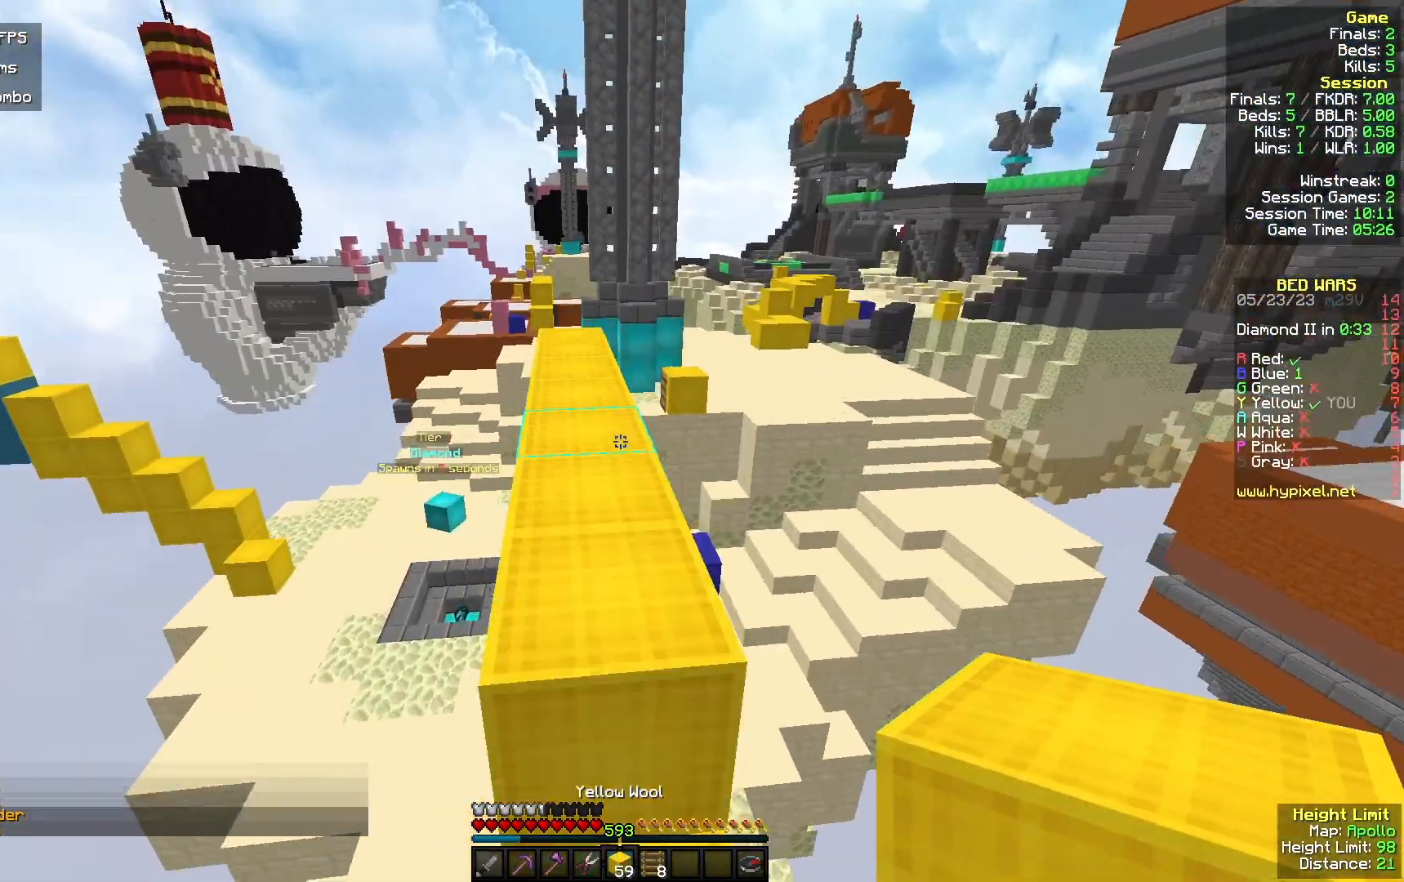
{"keys": ["w"], "mouse": [], "events": [[167, "mouse_left", "down"], [267, "mouse_left", "up"]]}
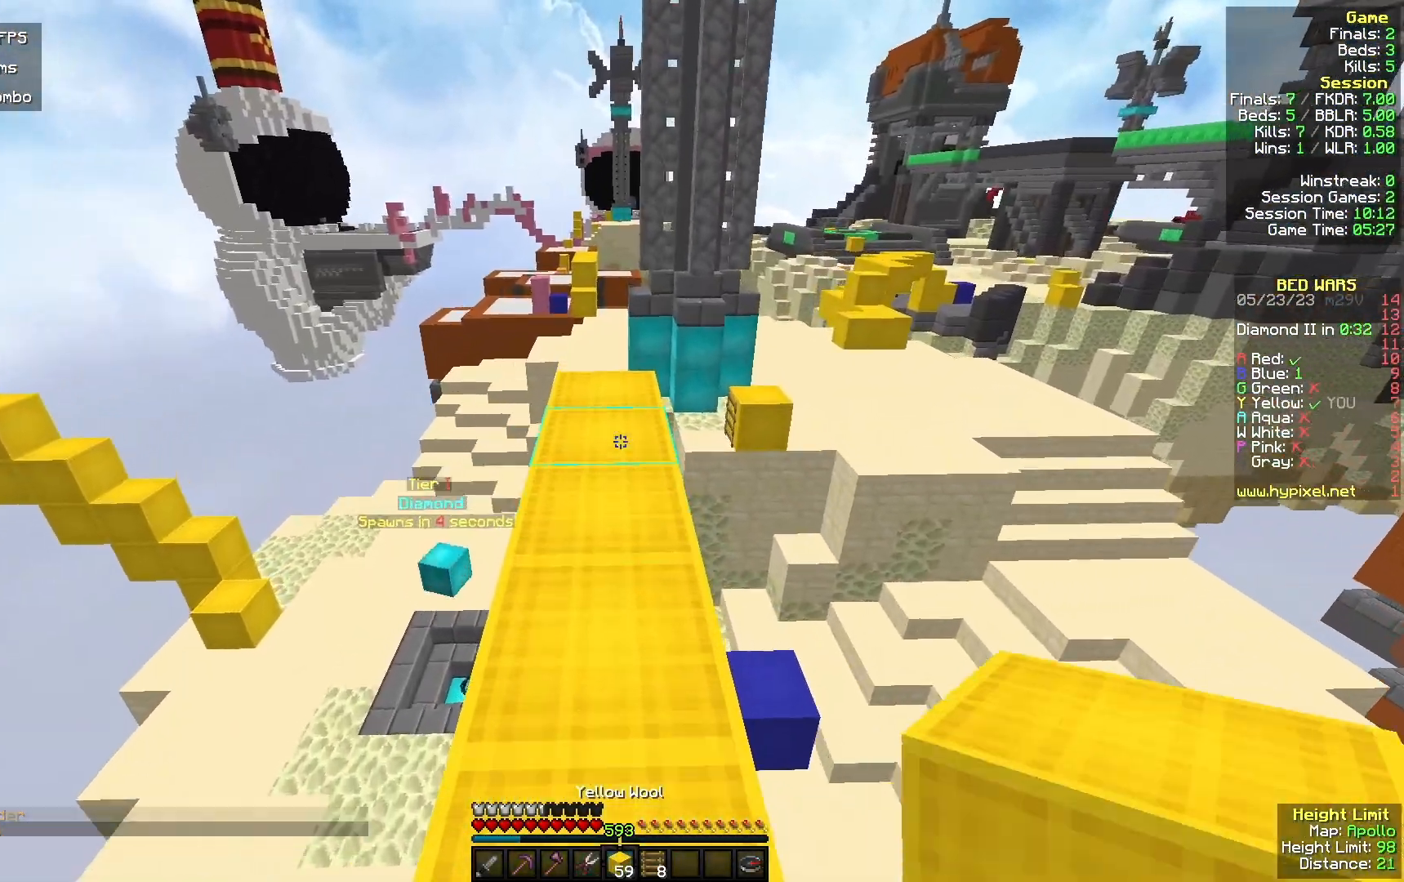
{"keys": ["w"], "mouse": [], "events": [[300, "mouse_left", "down"], [467, "mouse_left", "up"]]}
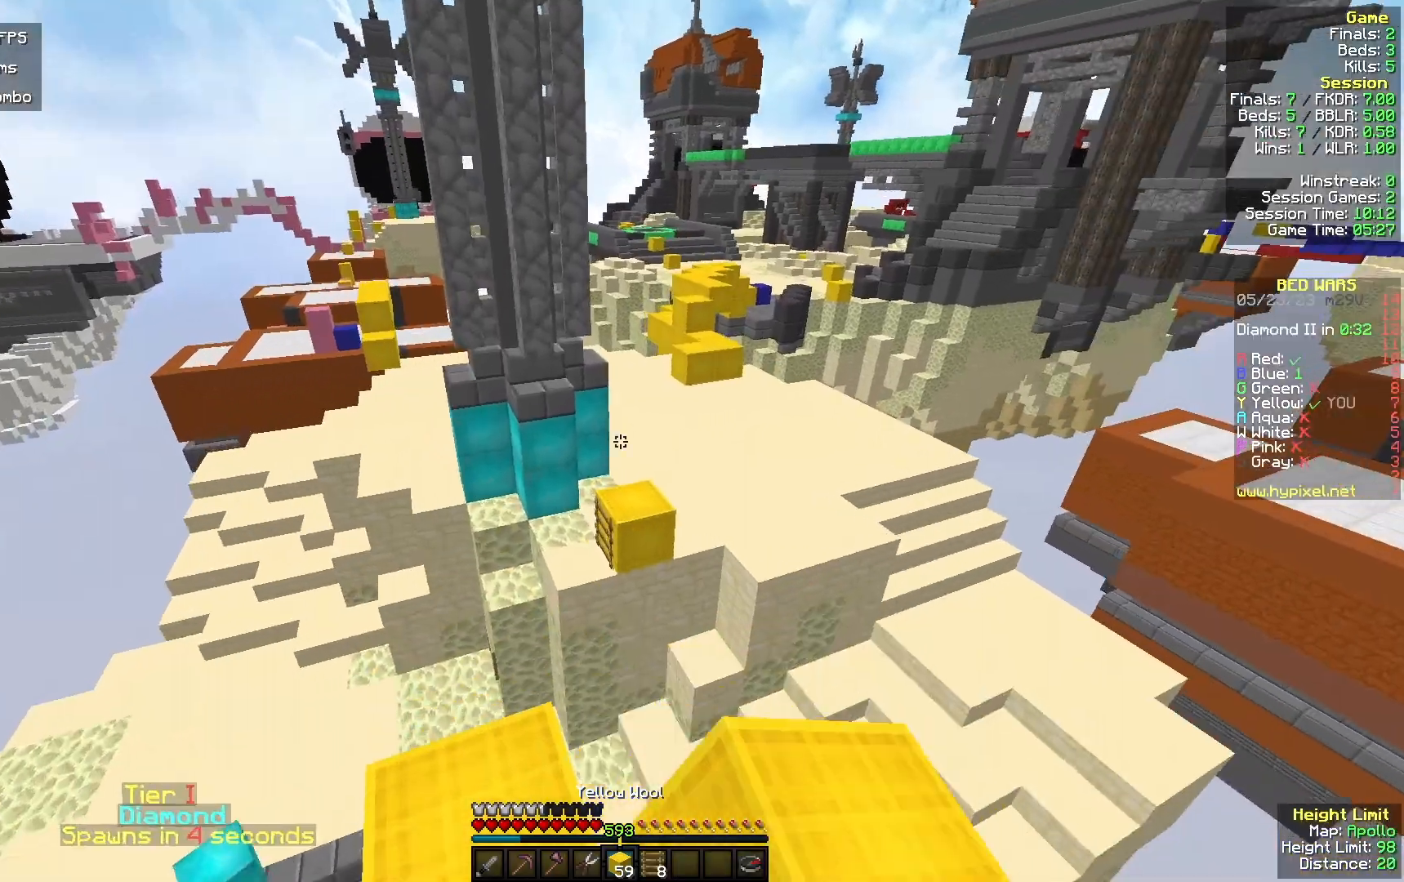
{"keys": ["w"], "mouse": [], "events": [[67, "a", "down"], [200, "a", "up"]]}
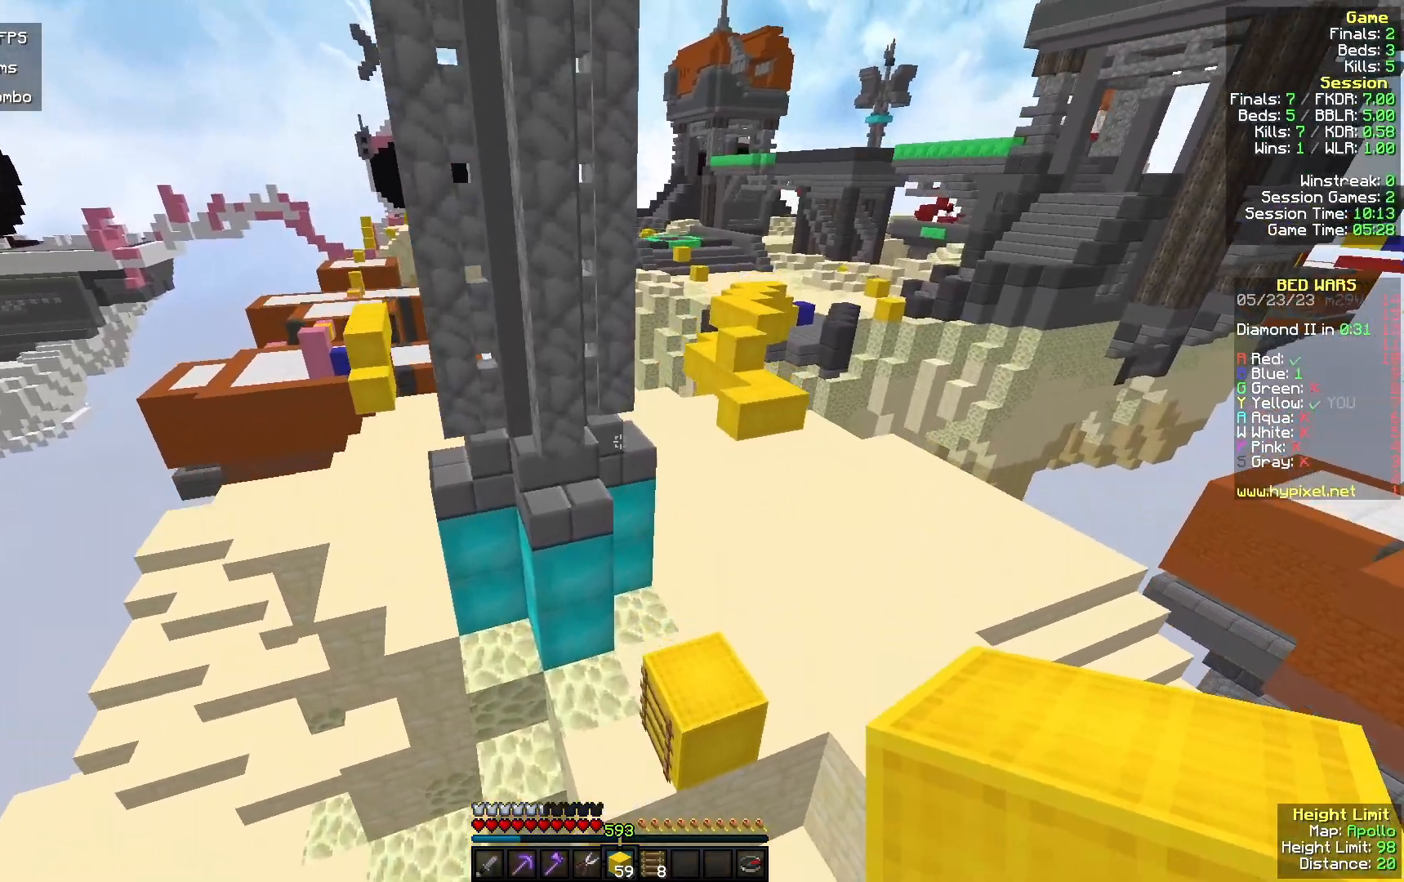
{"keys": ["a", "w"], "mouse": [], "events": [[267, "a", "down"]]}